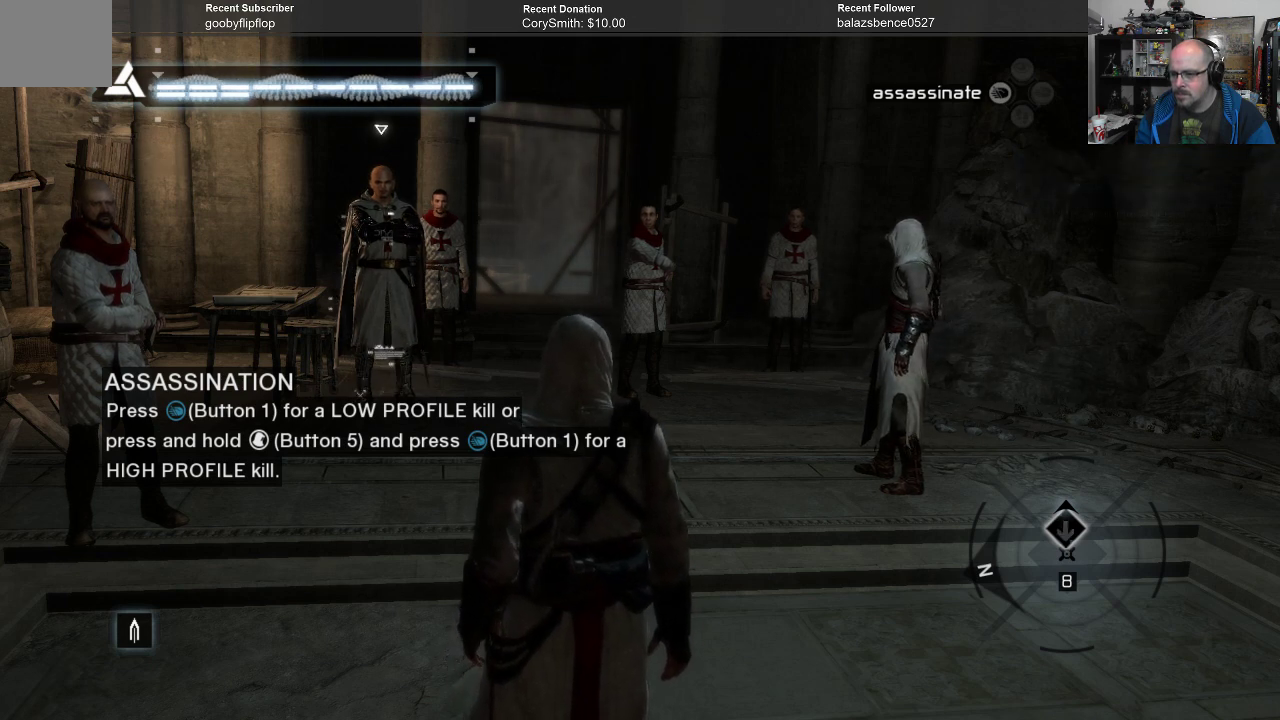
Gameplay with a controller (Xbox layout); each line is a JSON object with the inputs held at the frame after it. "events" lists button and stick changes between this image and that frame as [ms after this image, input, new state], when the widget could be followed in between.
{"buttons": [], "left_stick": "up", "right_stick": "center", "events": [[67, "left_stick", "up"]]}
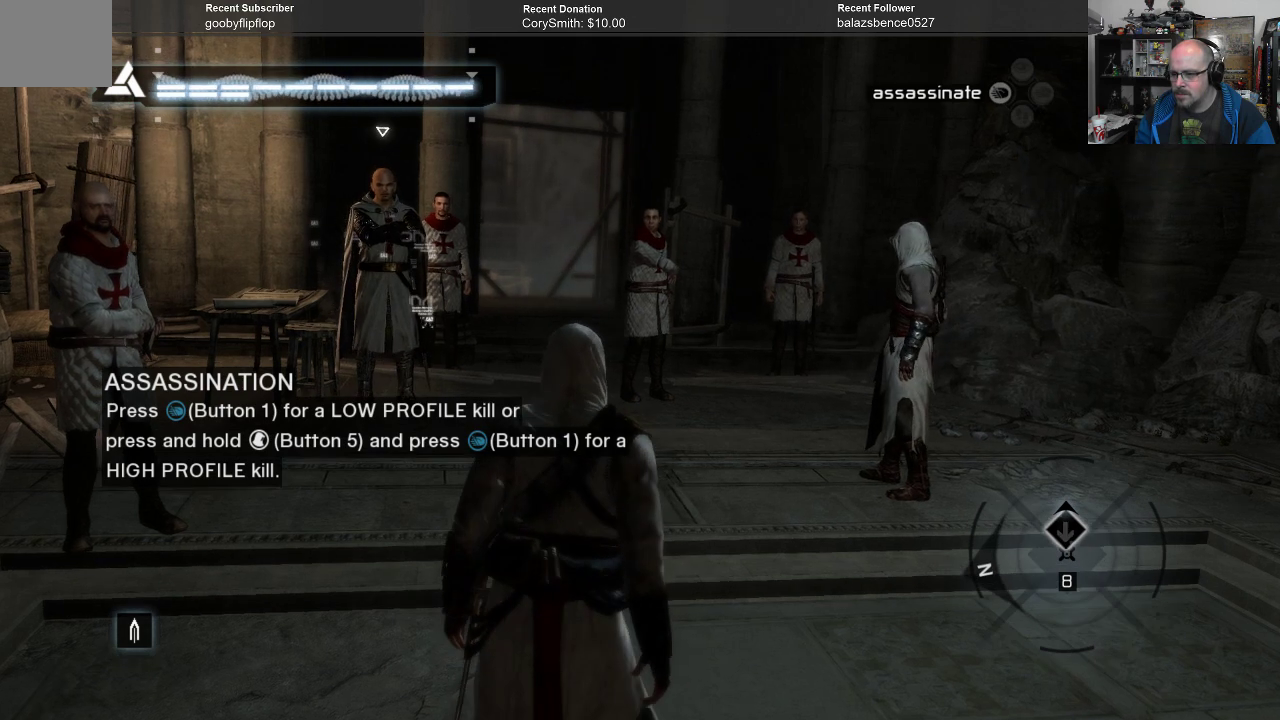
{"buttons": [], "left_stick": "up", "right_stick": "center", "events": []}
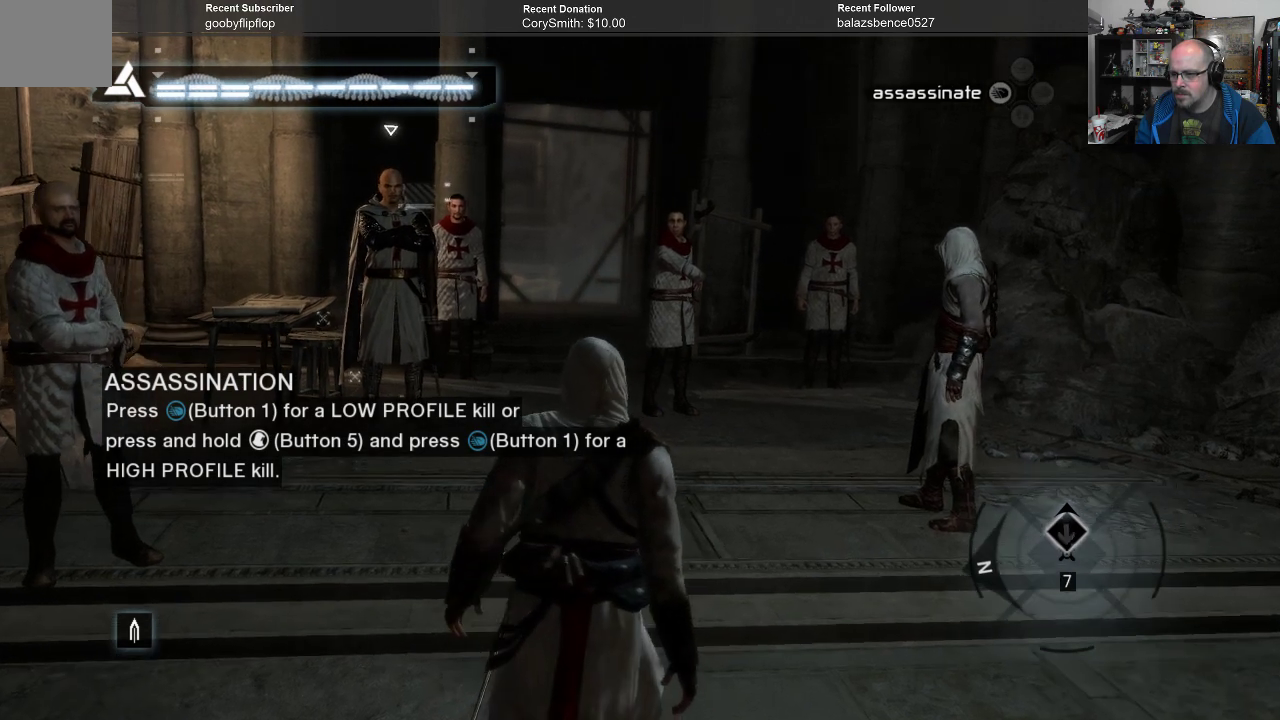
{"buttons": [], "left_stick": "up", "right_stick": "center", "events": []}
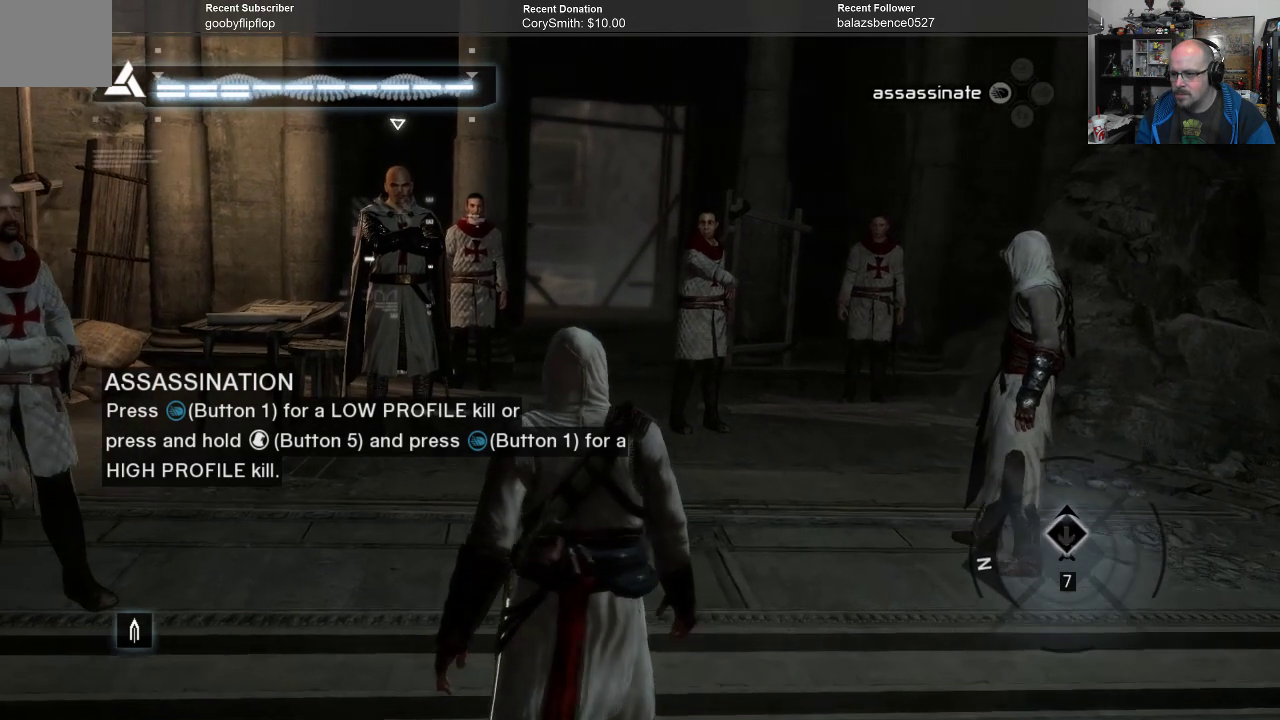
{"buttons": [], "left_stick": "up", "right_stick": "center", "events": []}
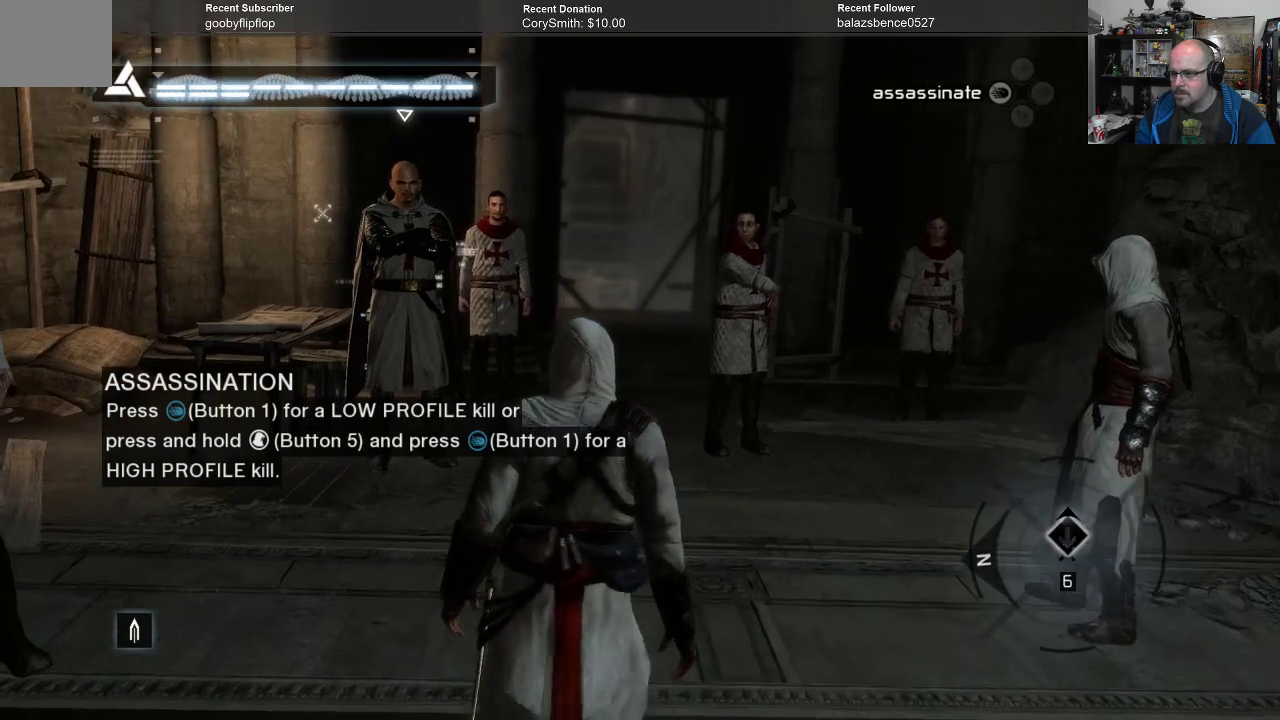
{"buttons": [], "left_stick": "up", "right_stick": "center", "events": []}
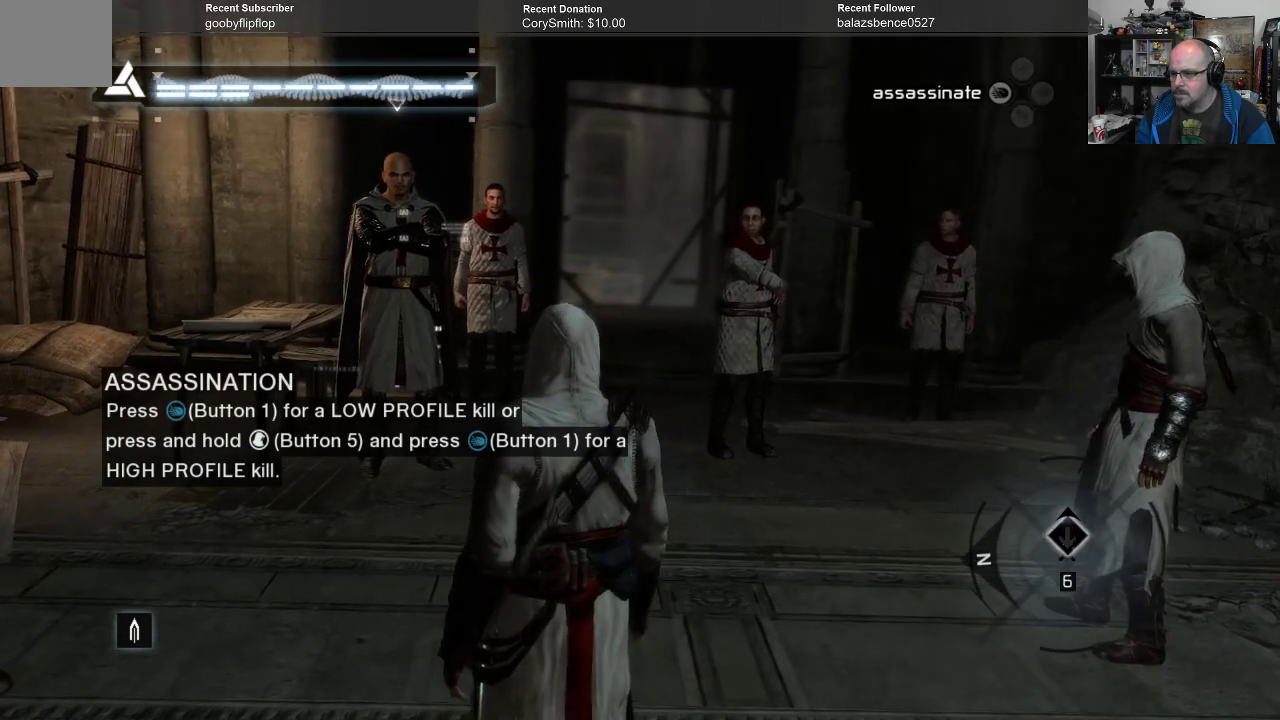
{"buttons": [], "left_stick": "up", "right_stick": "center", "events": [[400, "B", "down"], [500, "B", "up"]]}
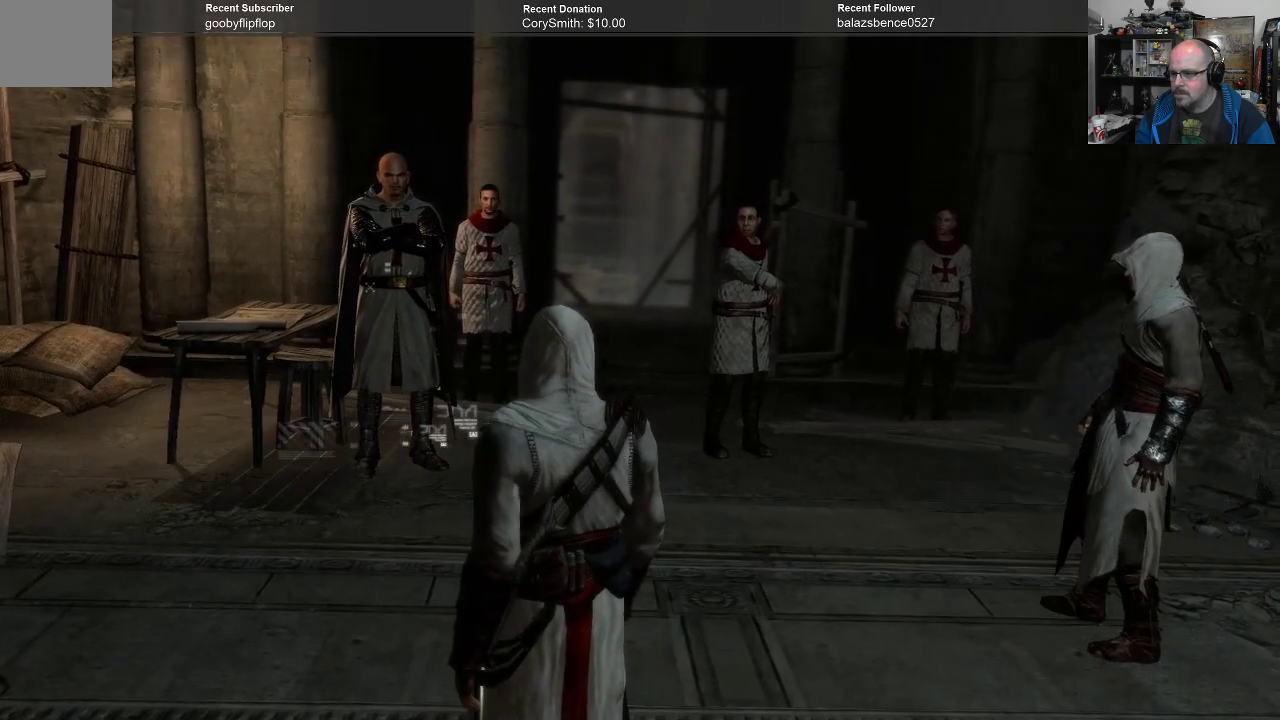
{"buttons": [], "left_stick": "up", "right_stick": "center", "events": []}
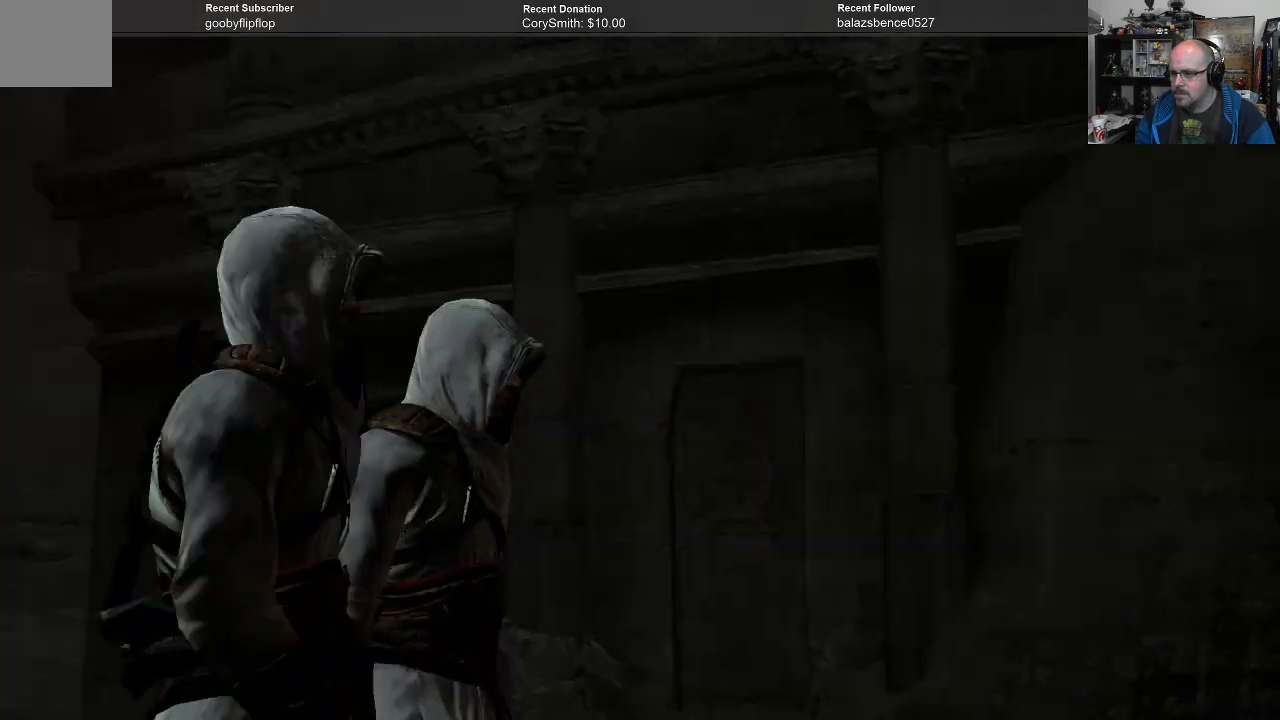
{"buttons": [], "left_stick": "center", "right_stick": "center", "events": [[167, "left_stick", "center"]]}